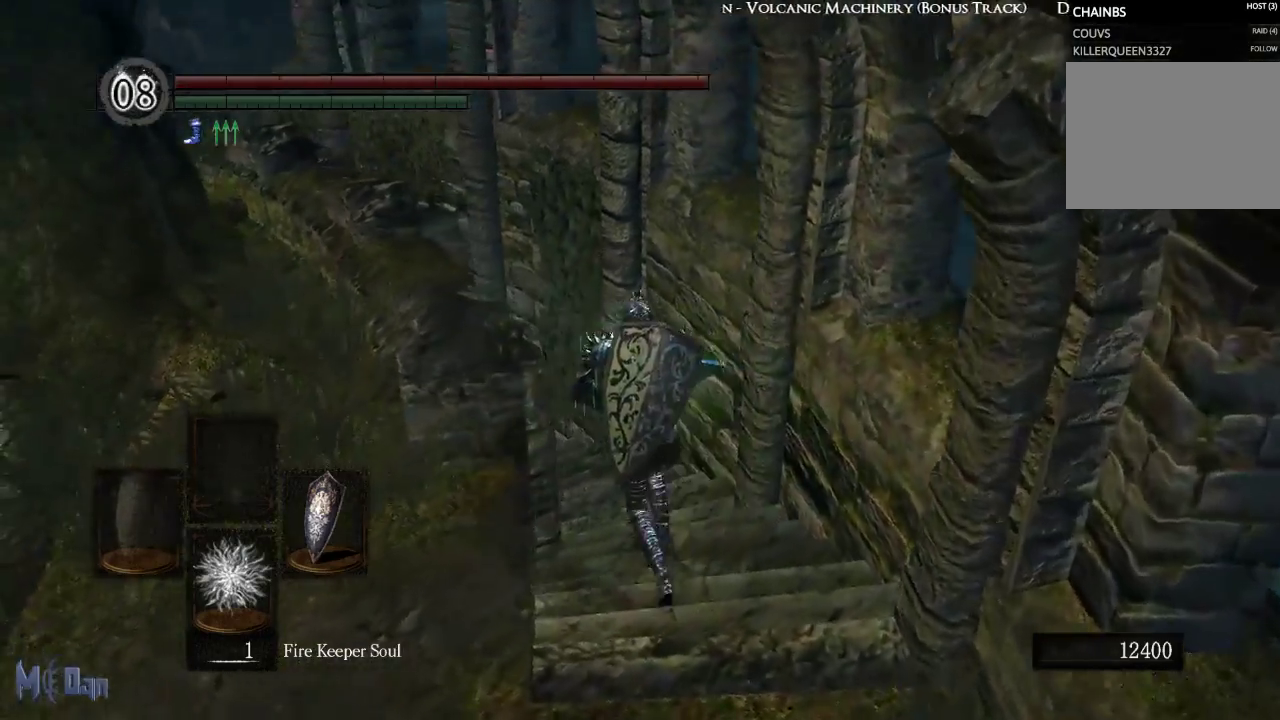
Gameplay with a controller (Xbox layout); each line is a JSON object with the inputs held at the frame after it. "events" lists button and stick changes between this image and that frame as [ms after this image, input, new state], when the widget could be followed in between. Not read: L3.
{"buttons": [], "left_stick": "up", "right_stick": "center"}
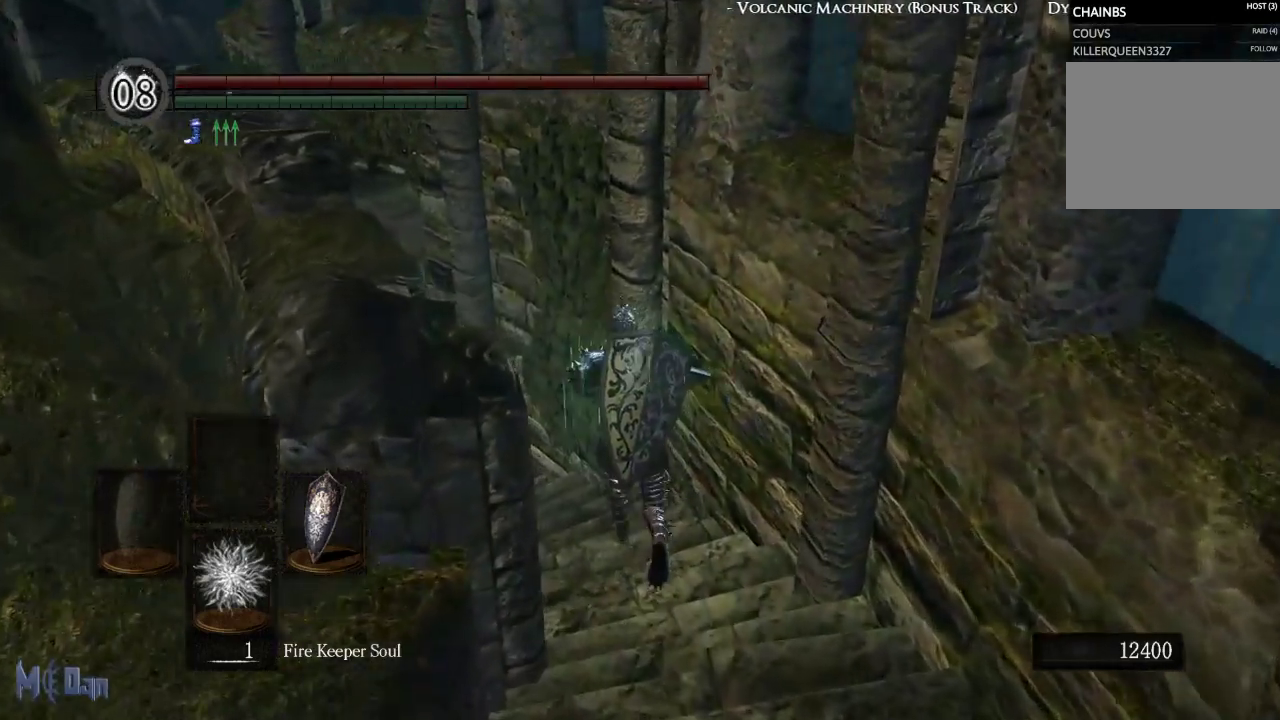
{"buttons": [], "left_stick": "up", "right_stick": "center", "events": [[133, "DPAD_DOWN", "down"], [217, "DPAD_DOWN", "up"]]}
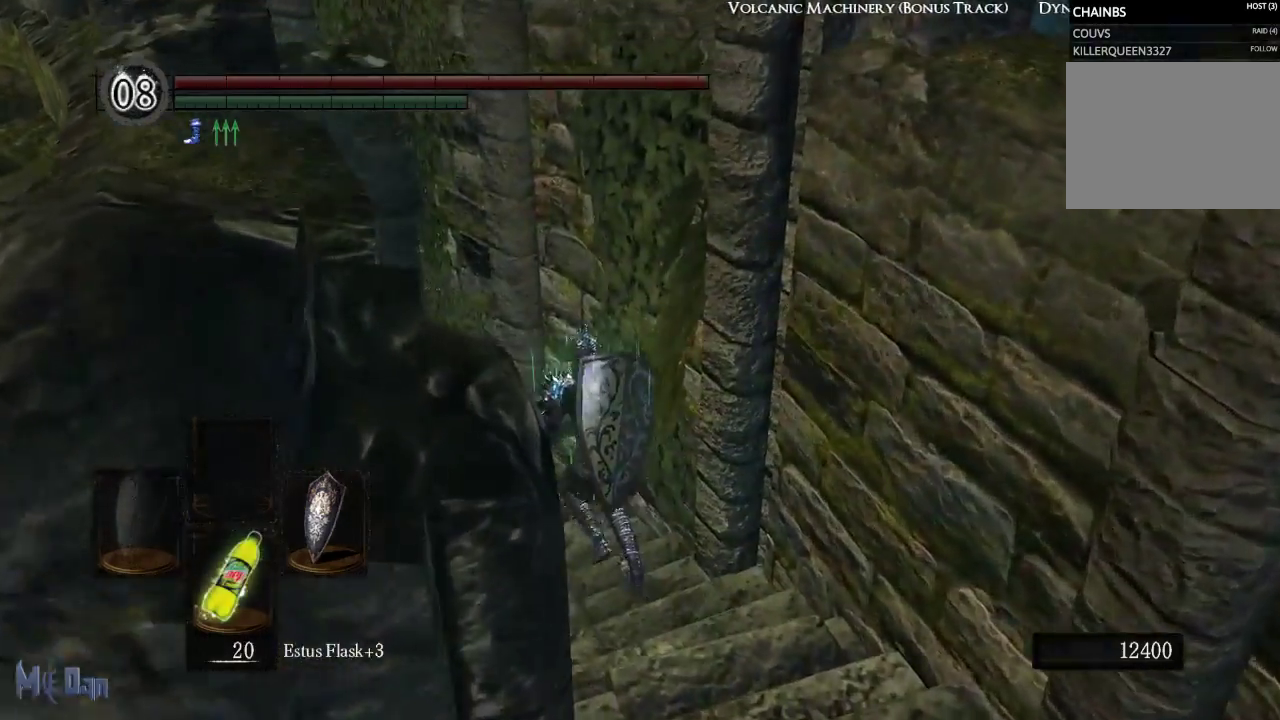
{"buttons": ["B"], "left_stick": "up", "right_stick": "center", "events": [[433, "B", "down"]]}
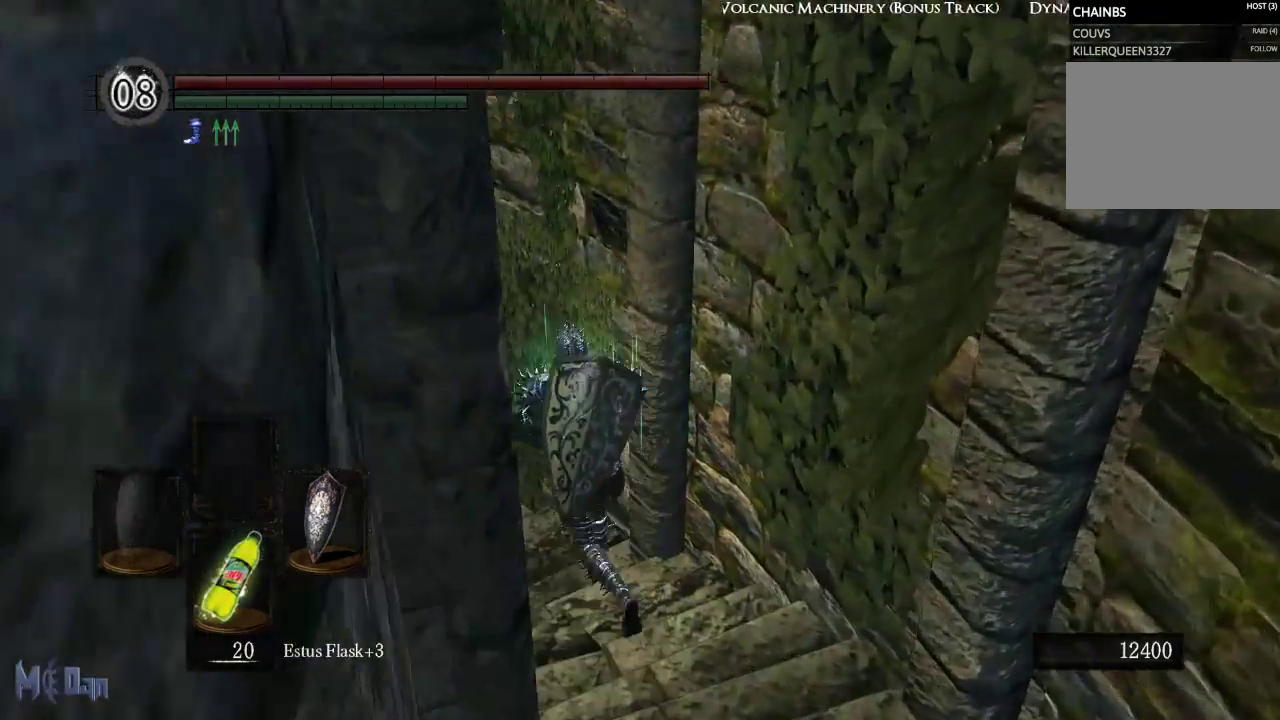
{"buttons": ["B"], "left_stick": "up", "right_stick": "center", "events": []}
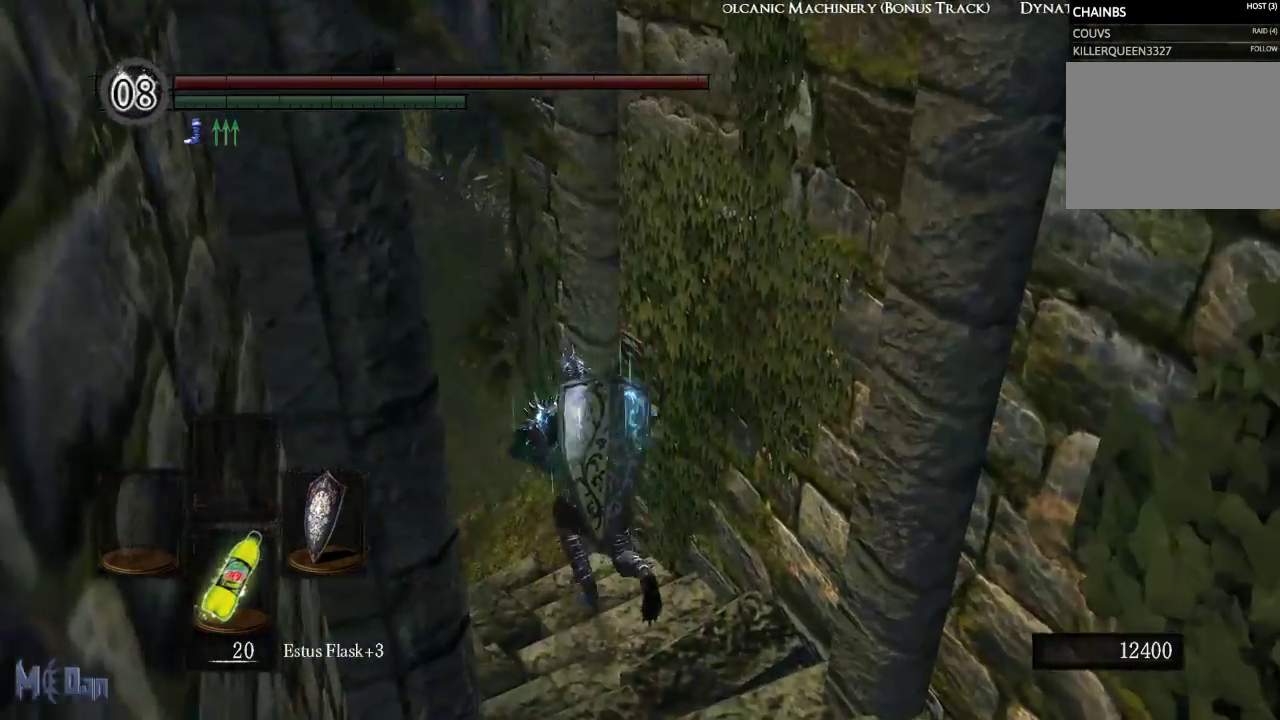
{"buttons": ["B"], "left_stick": "up", "right_stick": "up-left", "events": [[400, "right_stick", "up-left"]]}
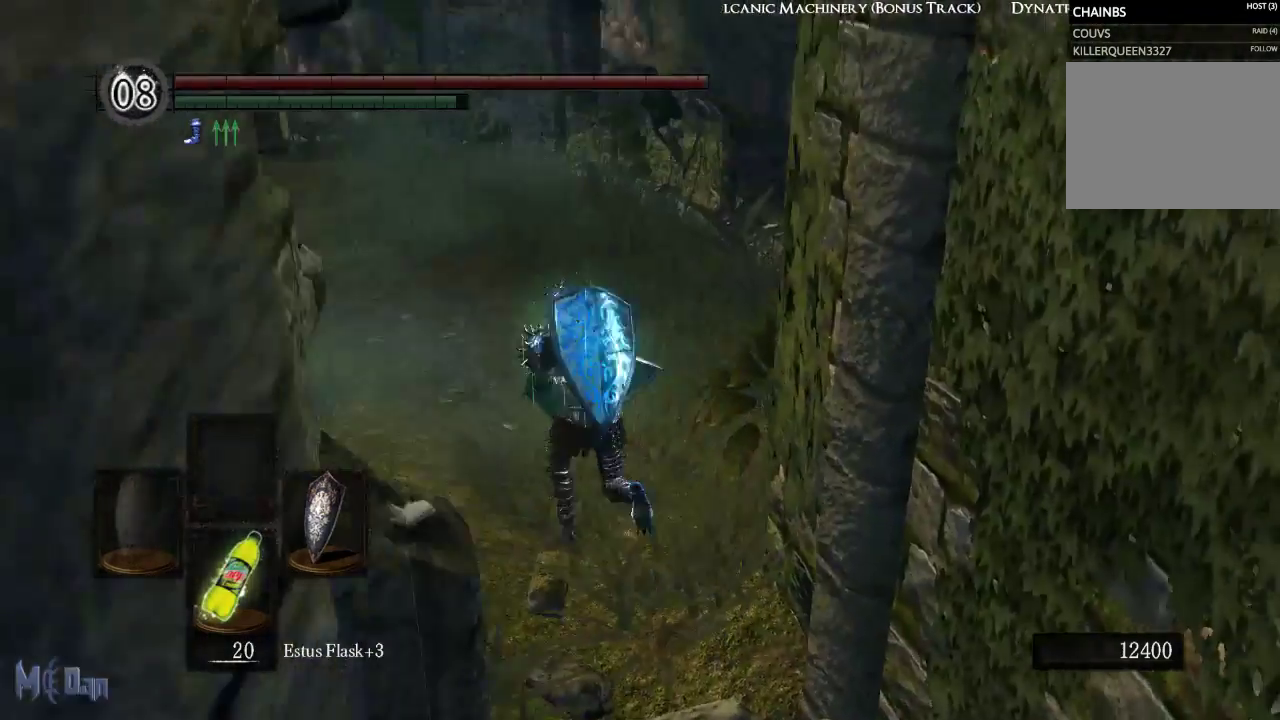
{"buttons": ["B"], "left_stick": "up", "right_stick": "center", "events": [[67, "right_stick", "center"]]}
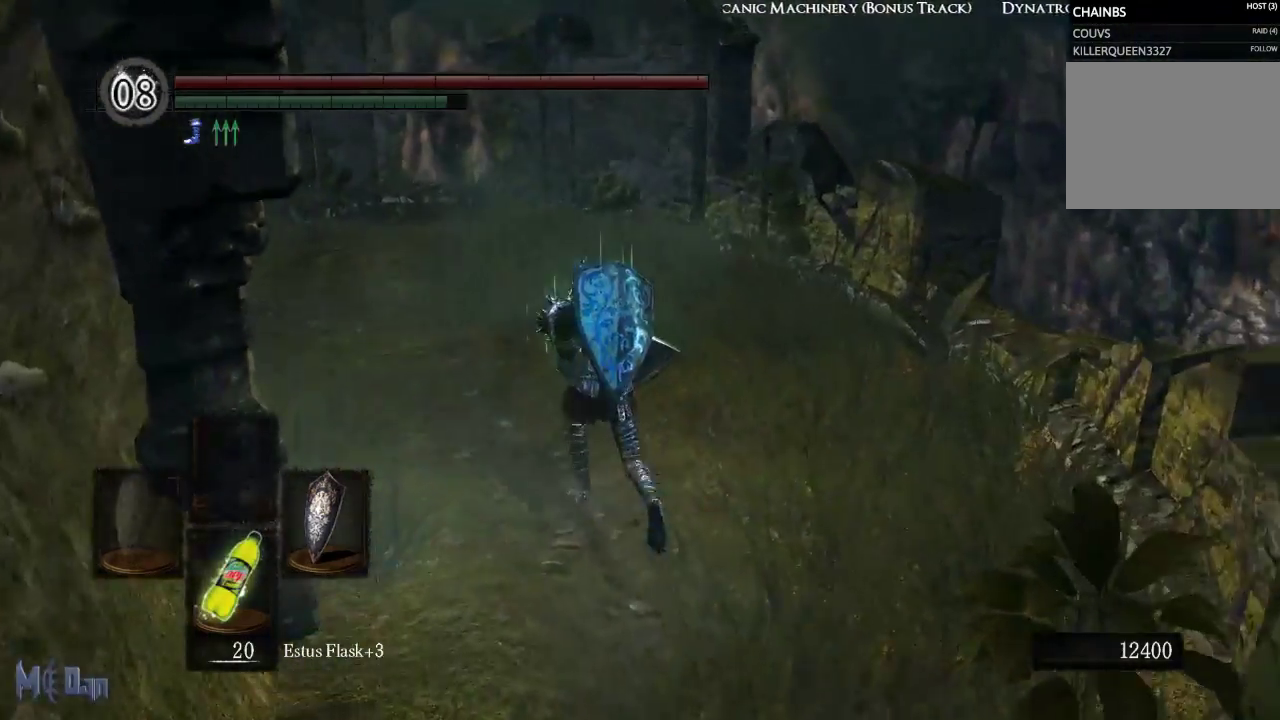
{"buttons": ["B"], "left_stick": "up", "right_stick": "center", "events": []}
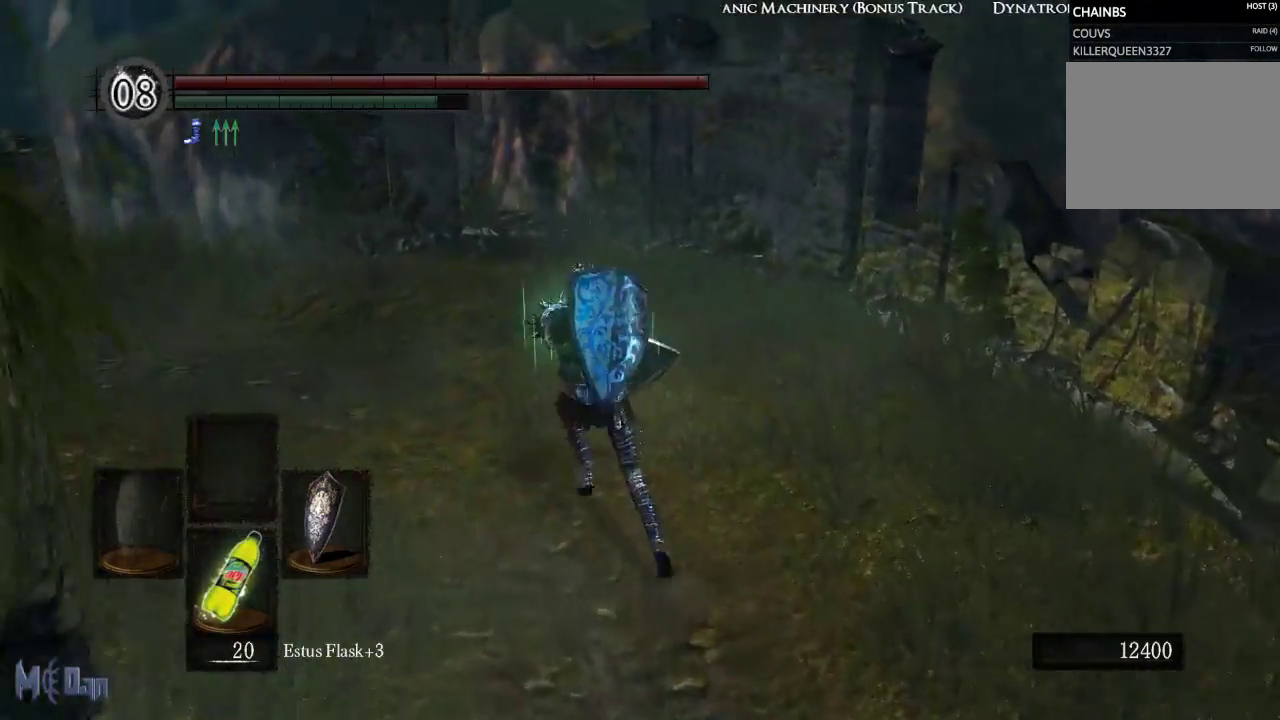
{"buttons": ["B"], "left_stick": "up", "right_stick": "center", "events": []}
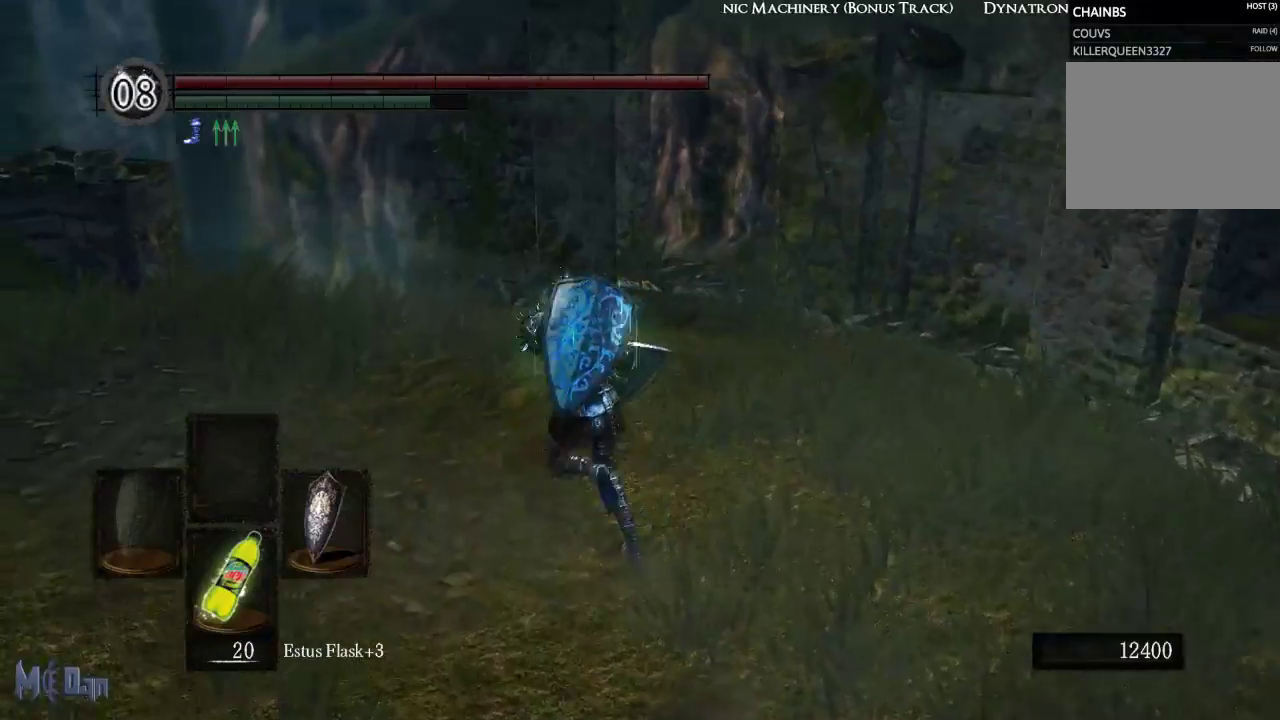
{"buttons": ["B"], "left_stick": "up", "right_stick": "down-right", "events": [[183, "right_stick", "down-right"]]}
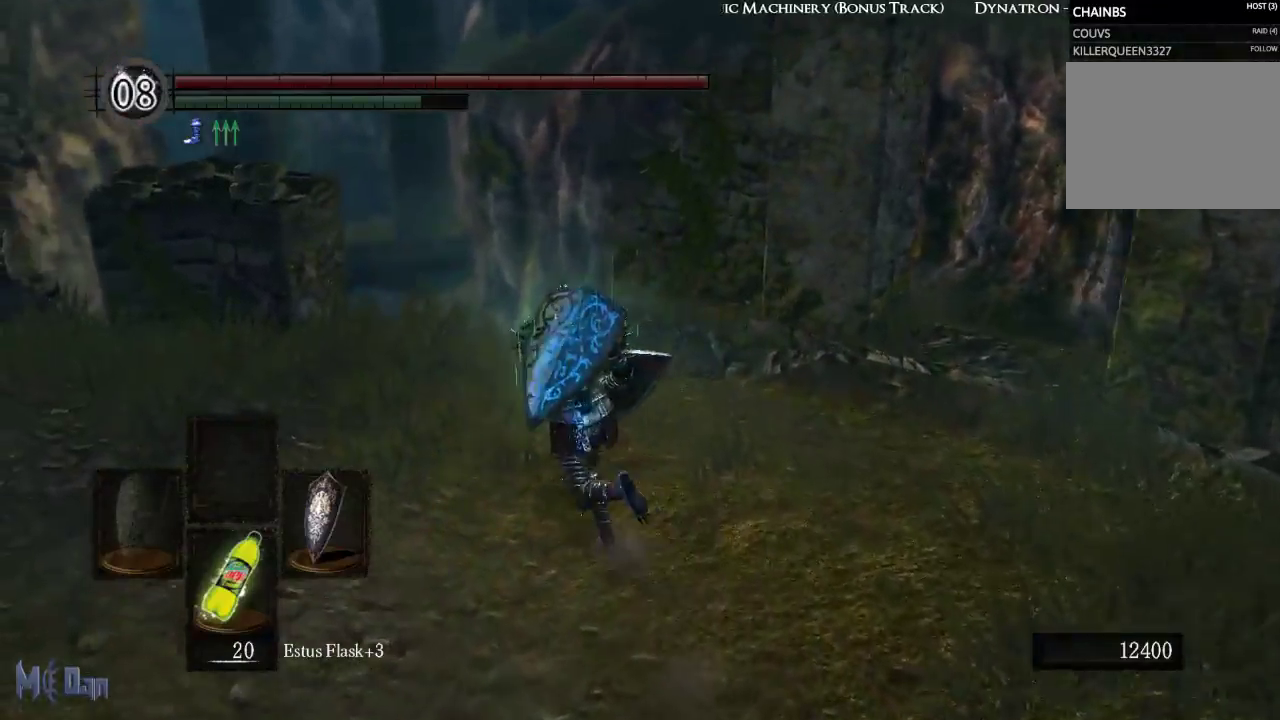
{"buttons": [], "left_stick": "up", "right_stick": "down-right", "events": [[200, "B", "up"]]}
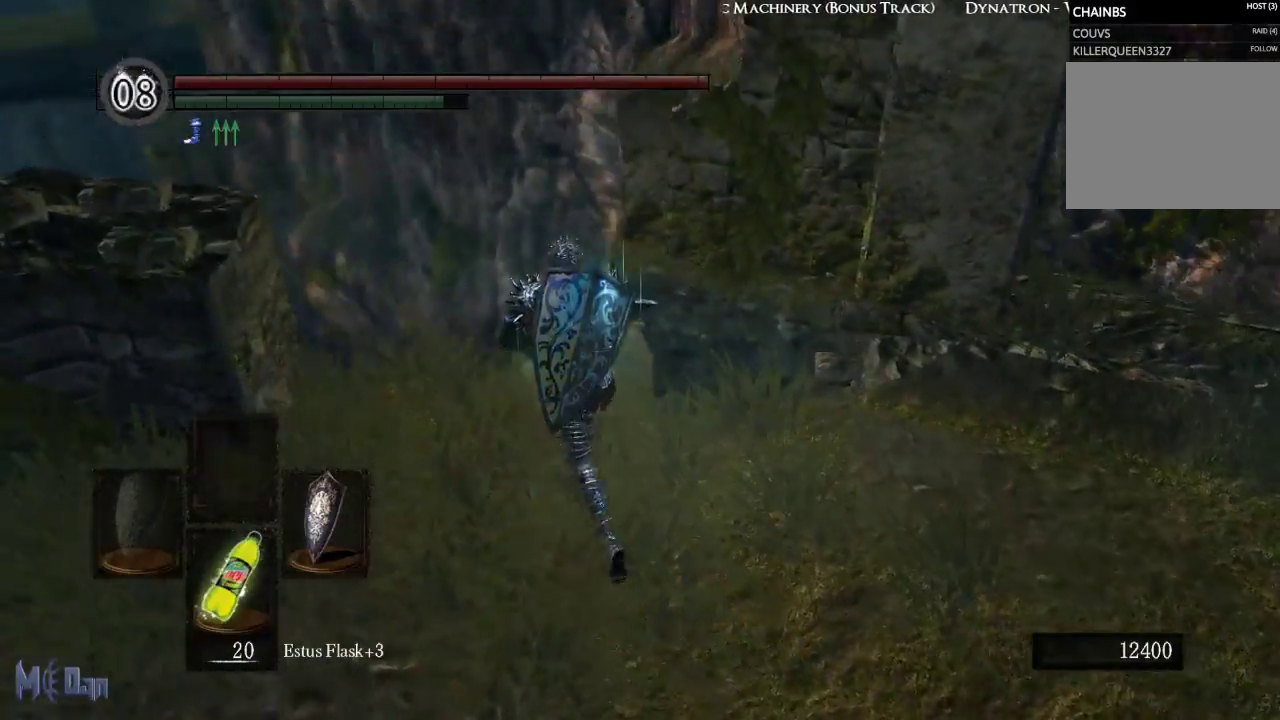
{"buttons": [], "left_stick": "up", "right_stick": "right", "events": [[367, "right_stick", "right"]]}
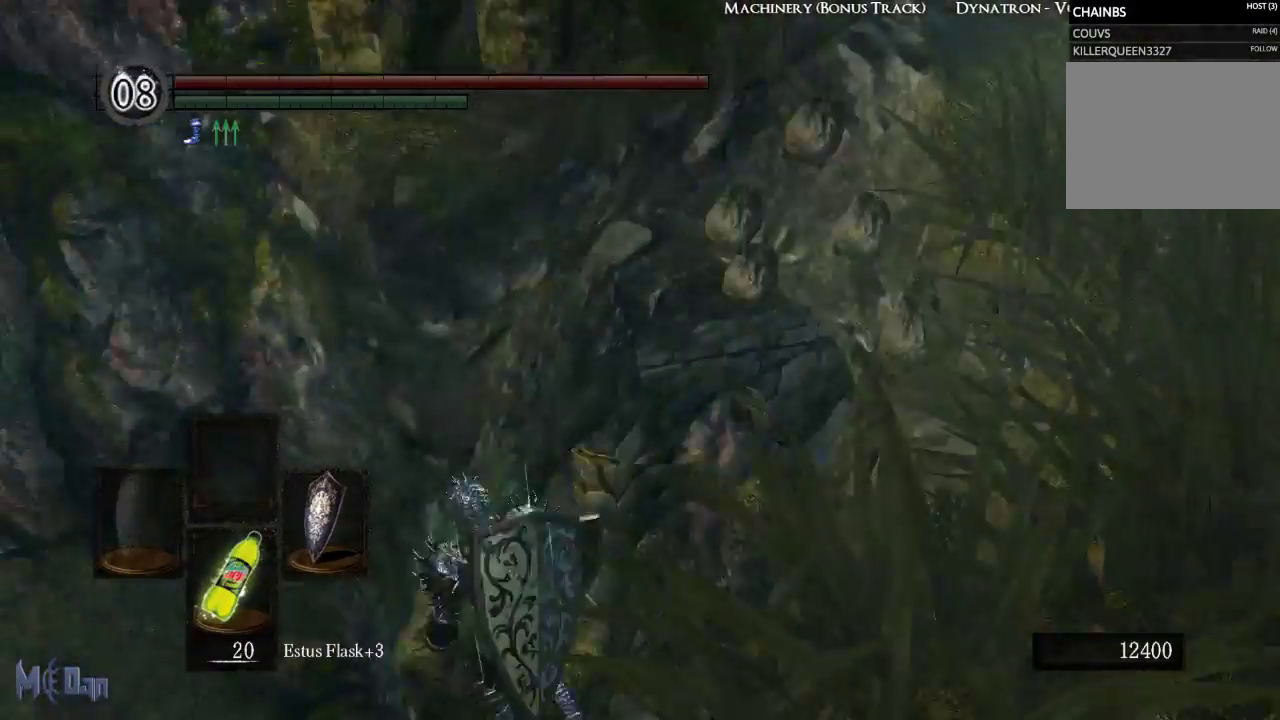
{"buttons": [], "left_stick": "up-right", "right_stick": "center", "events": [[117, "left_stick", "up-right"], [133, "right_stick", "center"], [233, "B", "down"], [300, "B", "up"], [367, "B", "down"], [450, "B", "up"]]}
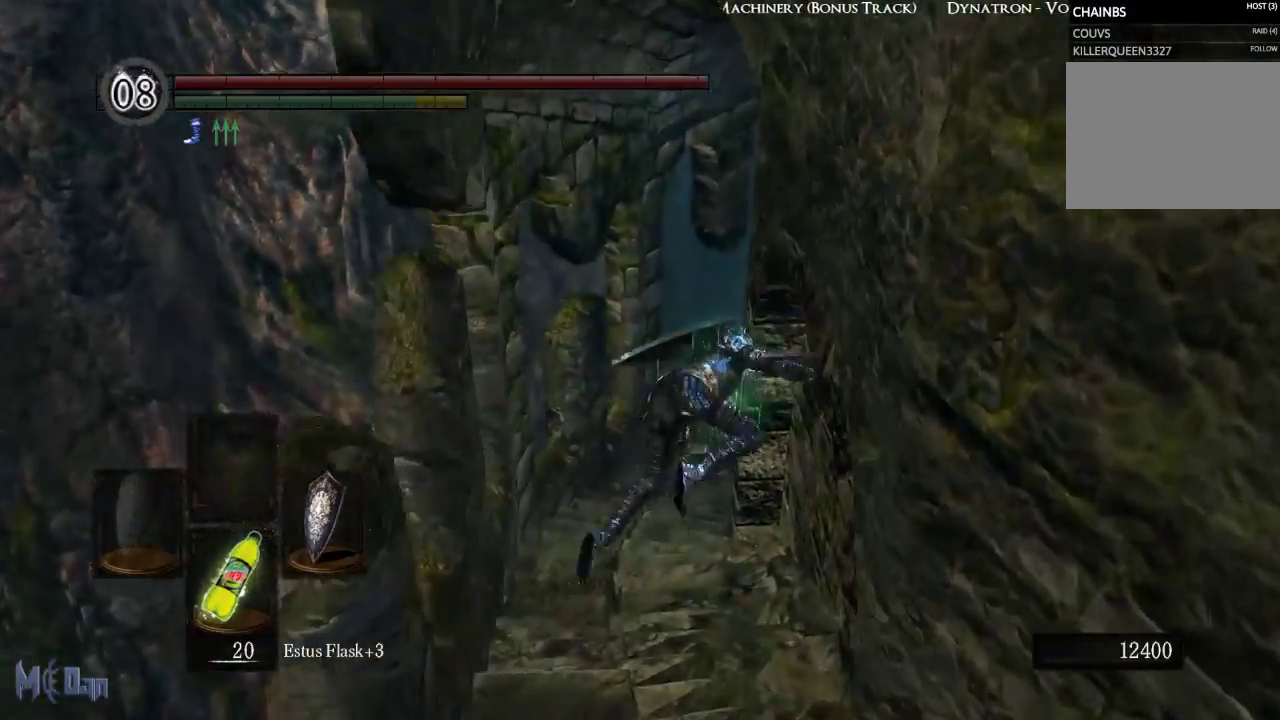
{"buttons": [], "left_stick": "up", "right_stick": "right", "events": [[100, "left_stick", "up"], [333, "right_stick", "right"]]}
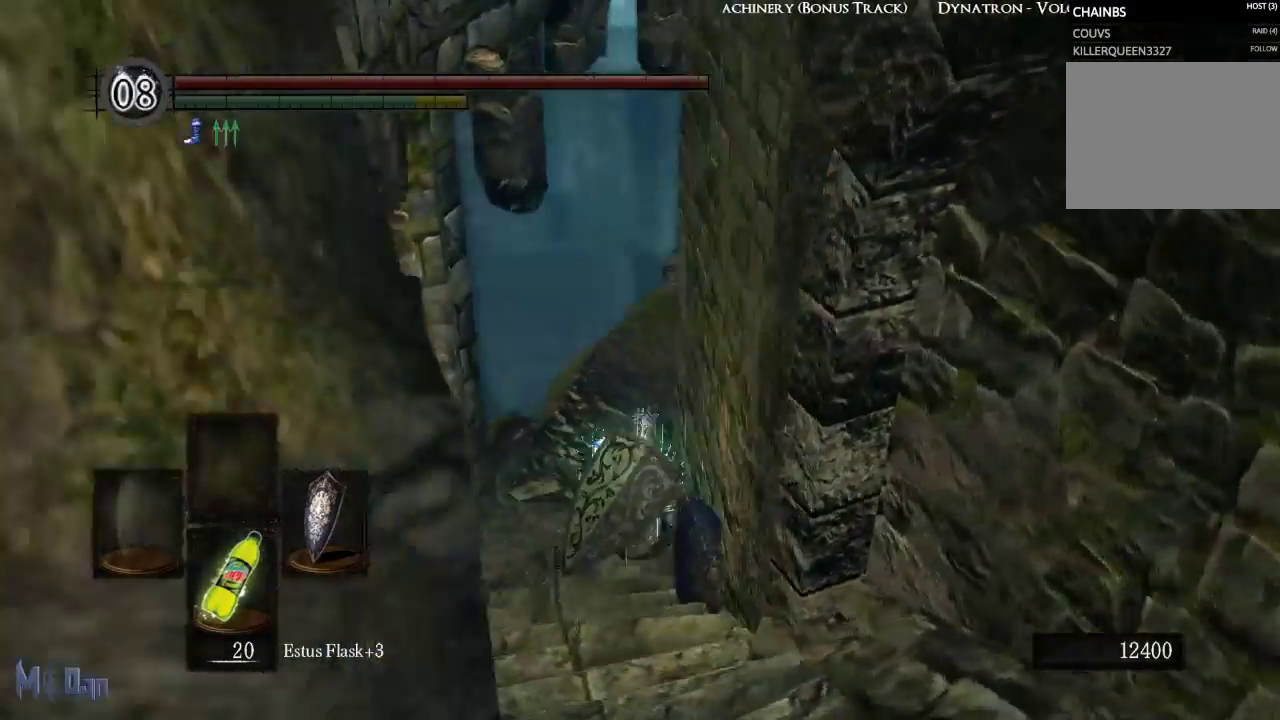
{"buttons": ["B"], "left_stick": "up", "right_stick": "center", "events": [[83, "right_stick", "center"], [417, "B", "down"]]}
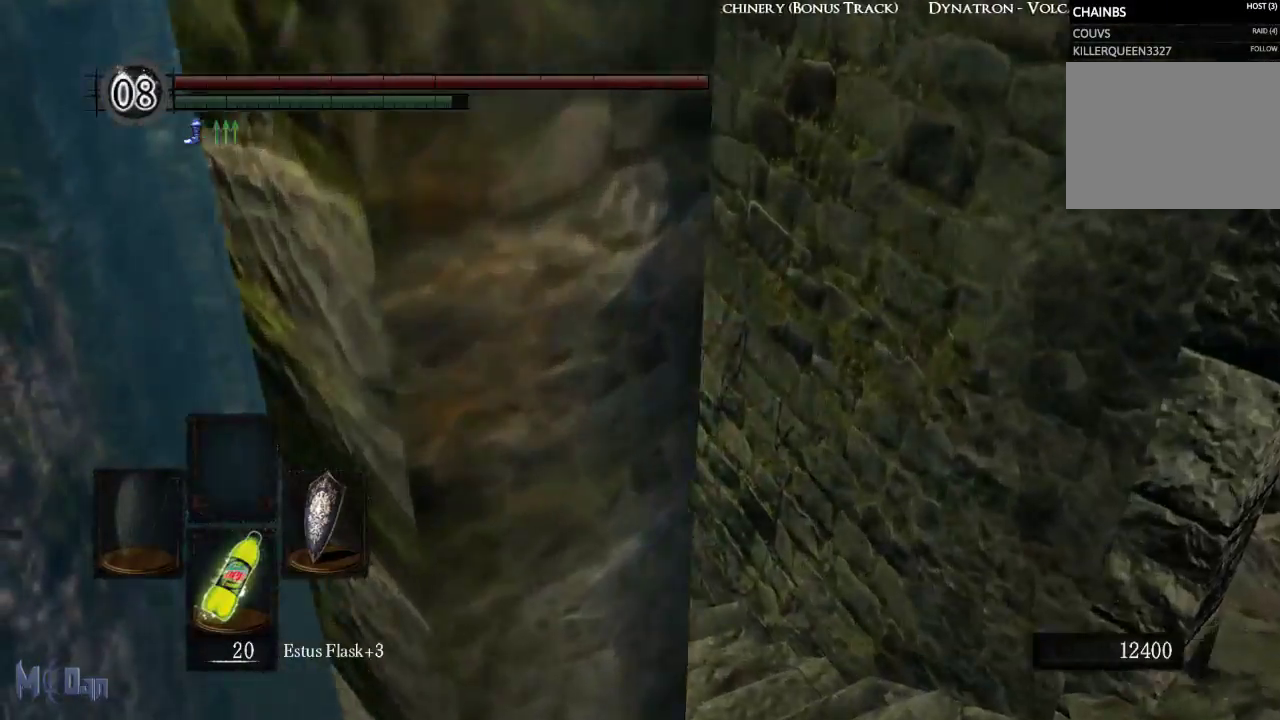
{"buttons": ["B"], "left_stick": "up", "right_stick": "center", "events": []}
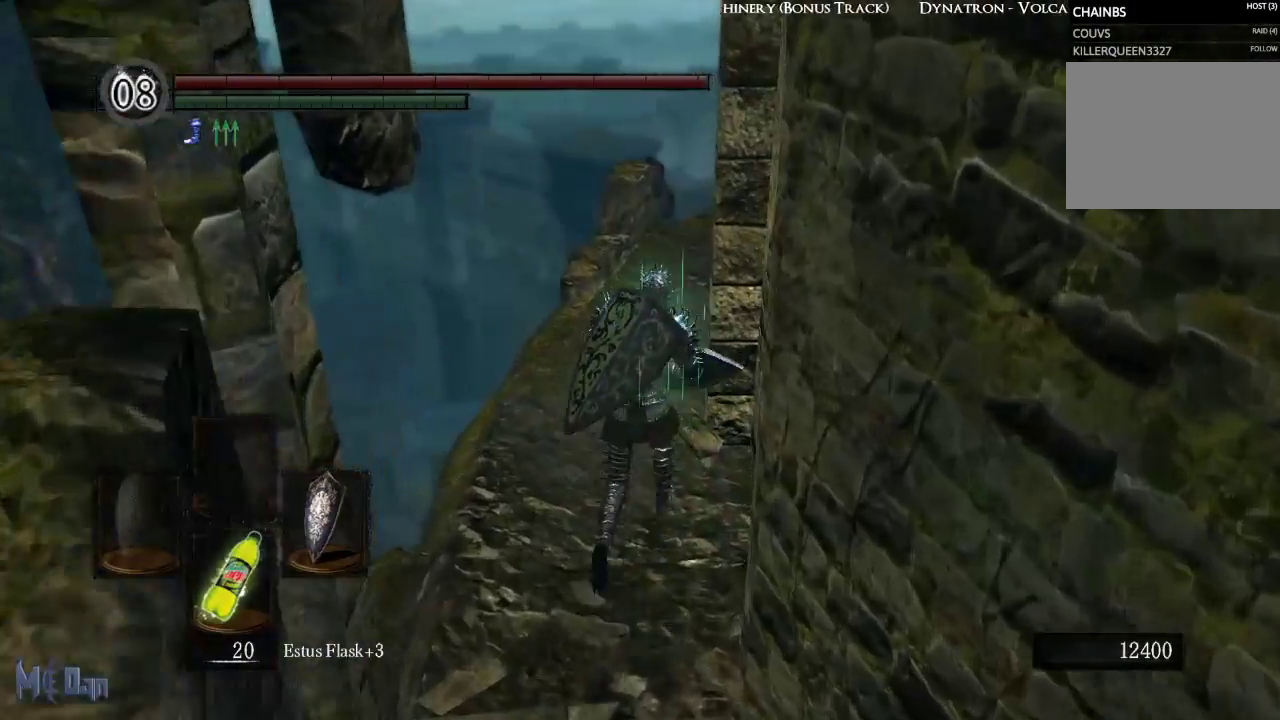
{"buttons": ["B"], "left_stick": "up", "right_stick": "right", "events": [[283, "right_stick", "right"]]}
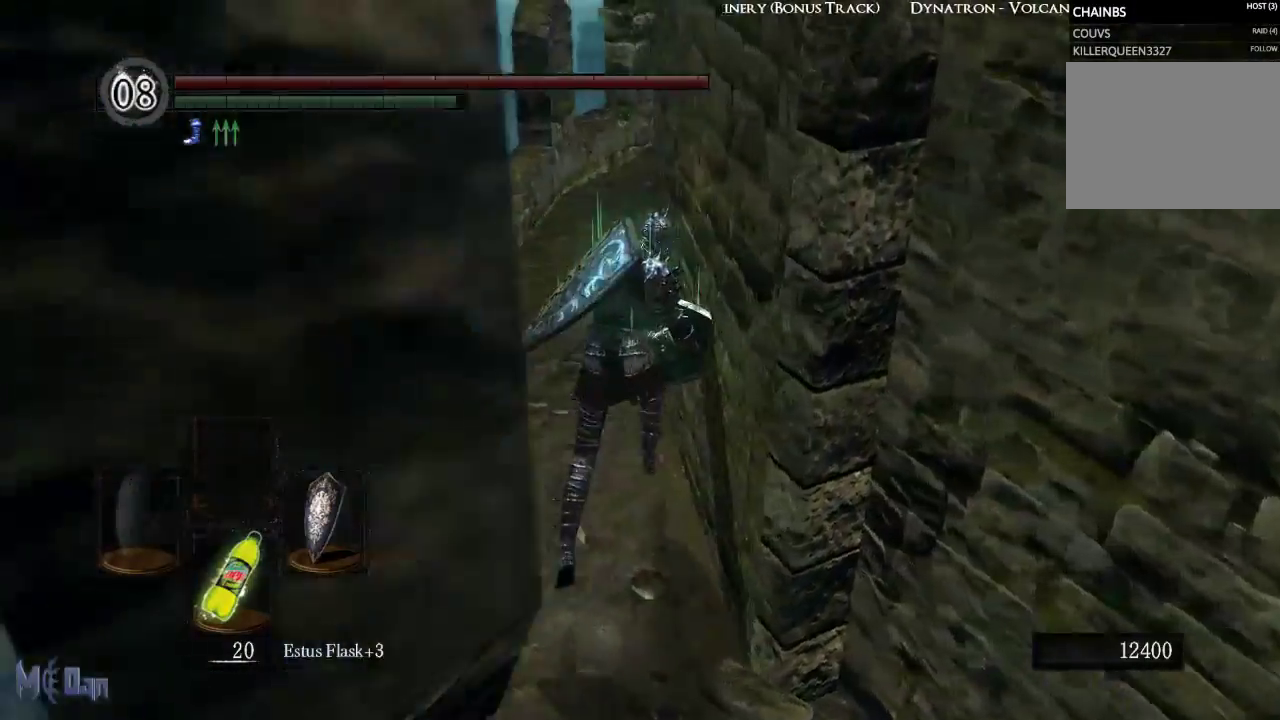
{"buttons": ["B"], "left_stick": "up", "right_stick": "down-right", "events": [[83, "right_stick", "down-right"]]}
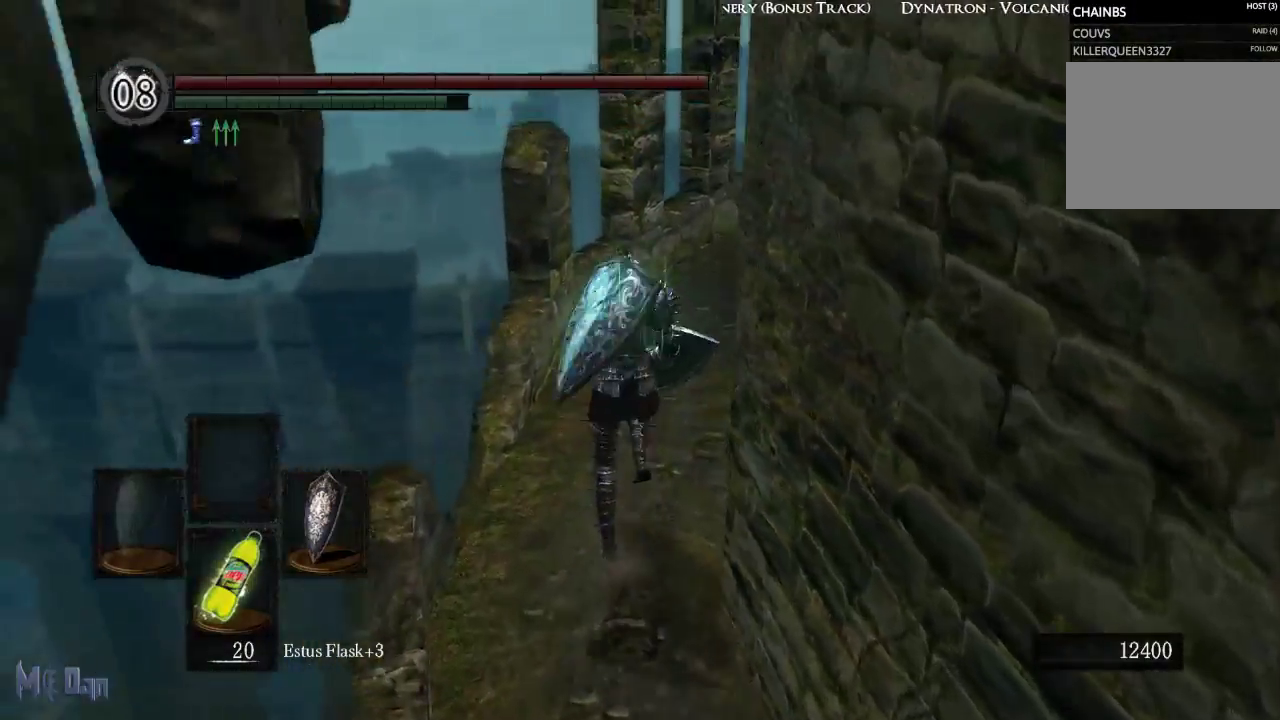
{"buttons": ["B"], "left_stick": "up", "right_stick": "down-right", "events": []}
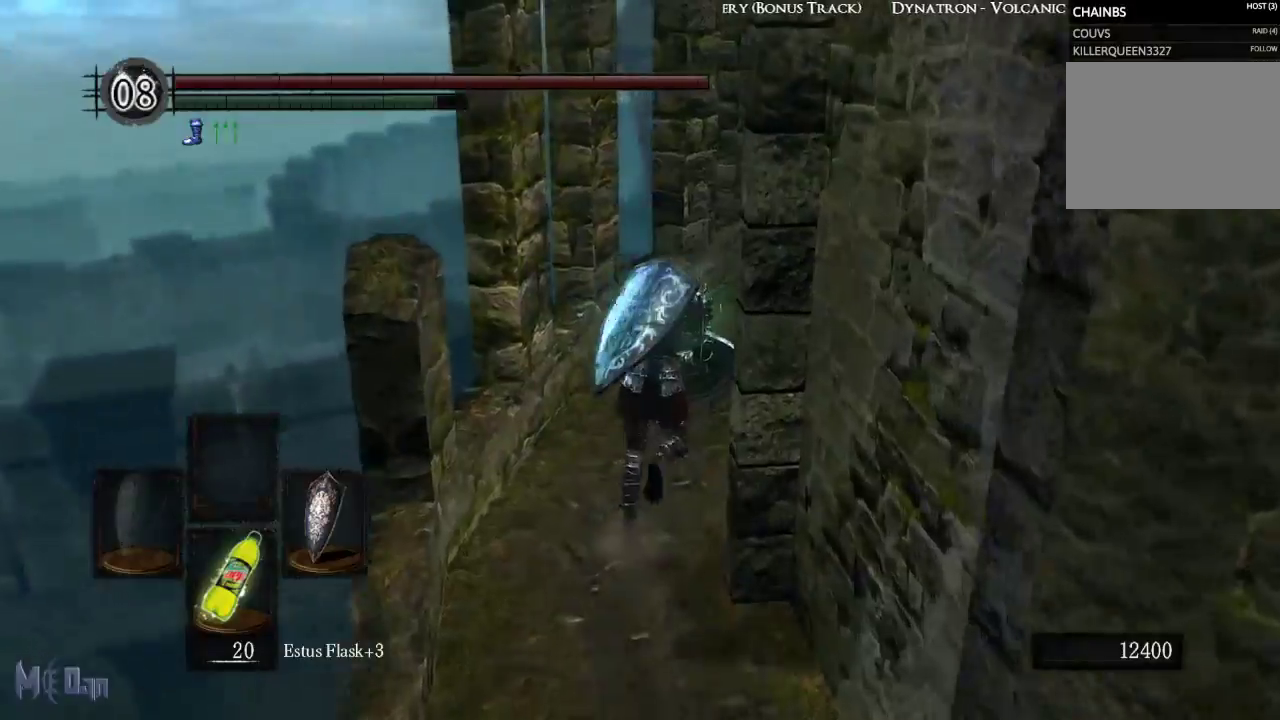
{"buttons": ["B"], "left_stick": "up", "right_stick": "down-right", "events": []}
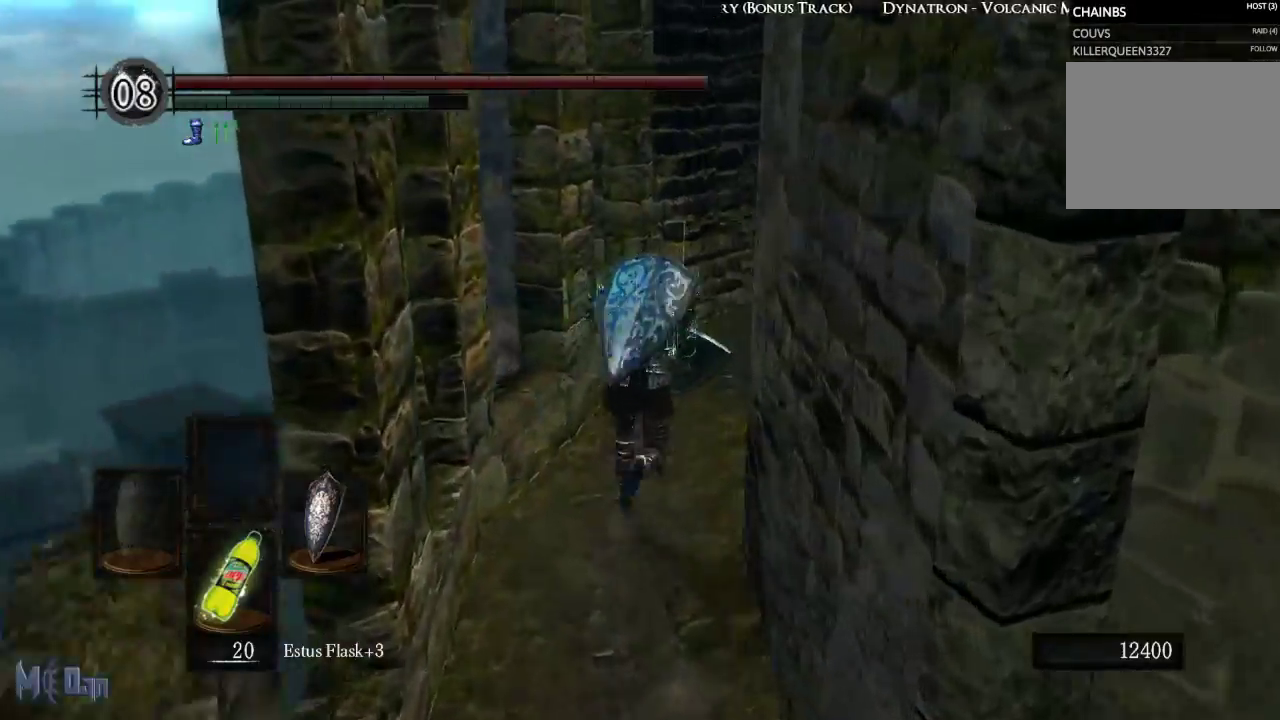
{"buttons": ["B"], "left_stick": "up", "right_stick": "down-right", "events": []}
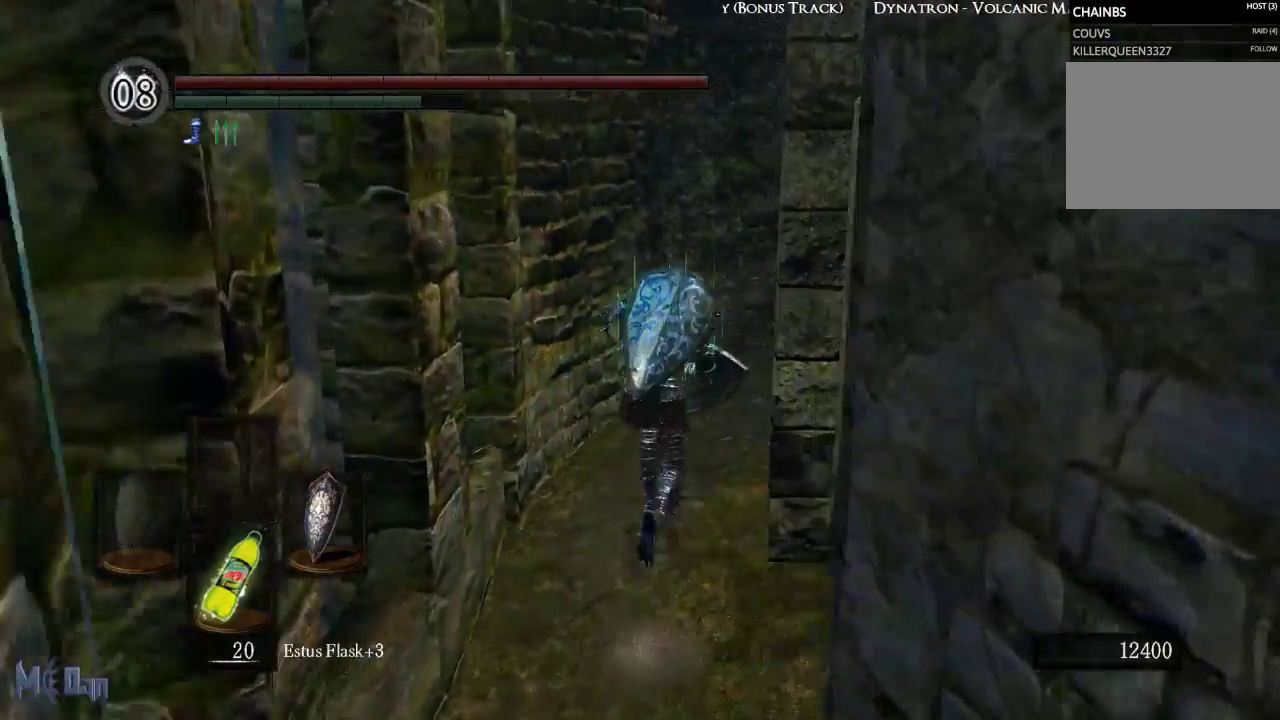
{"buttons": ["B"], "left_stick": "up", "right_stick": "down-right", "events": []}
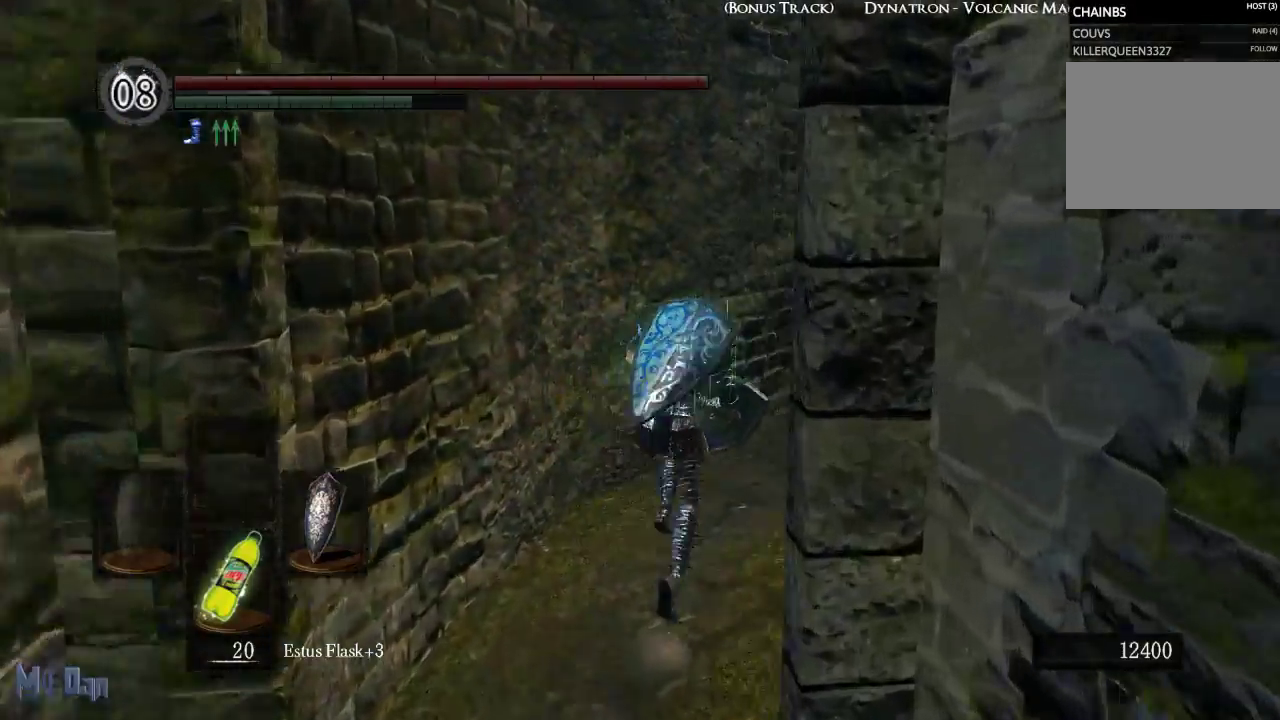
{"buttons": ["B"], "left_stick": "up", "right_stick": "down-right", "events": []}
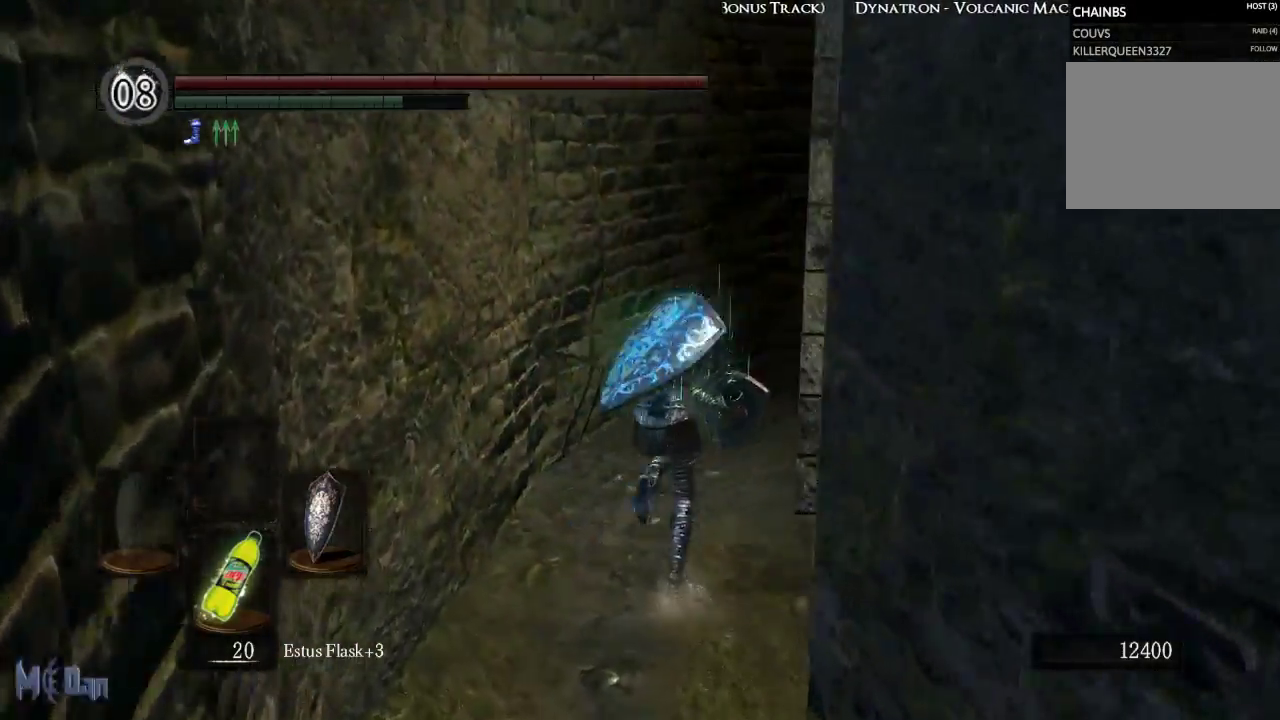
{"buttons": ["B"], "left_stick": "up", "right_stick": "down-right", "events": []}
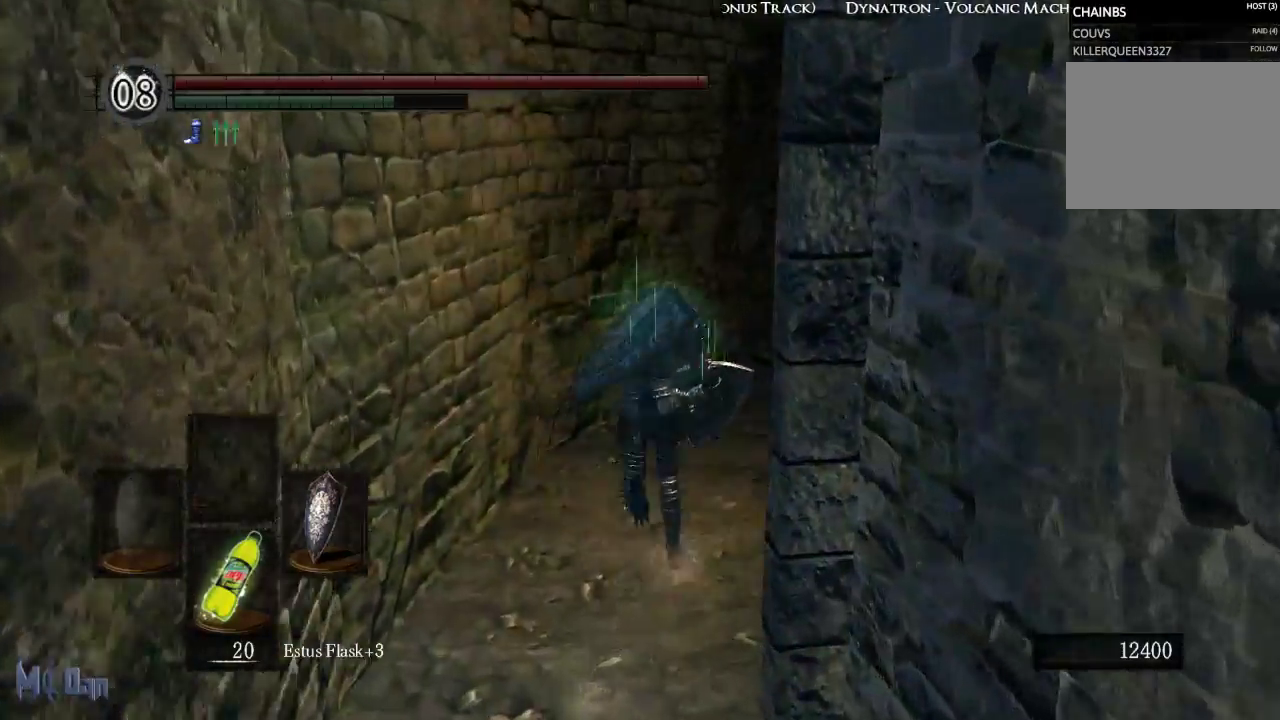
{"buttons": ["B"], "left_stick": "up", "right_stick": "down-right", "events": []}
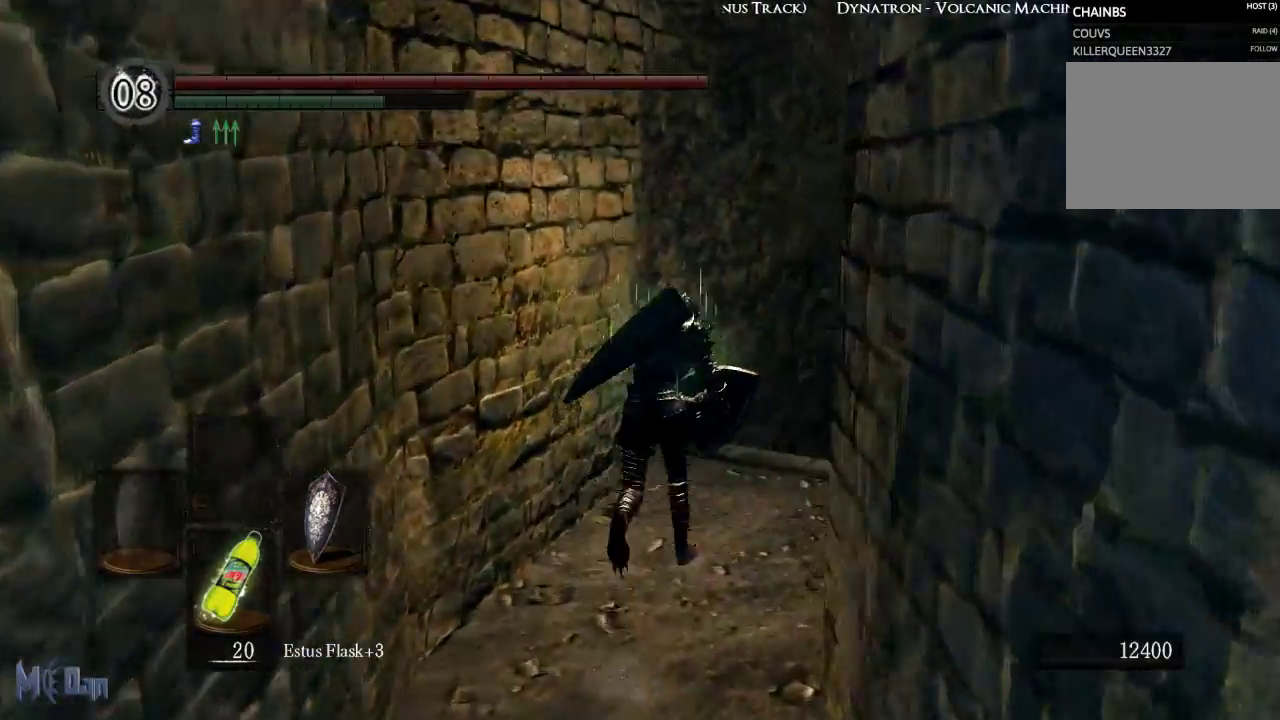
{"buttons": ["B"], "left_stick": "up", "right_stick": "down-right", "events": []}
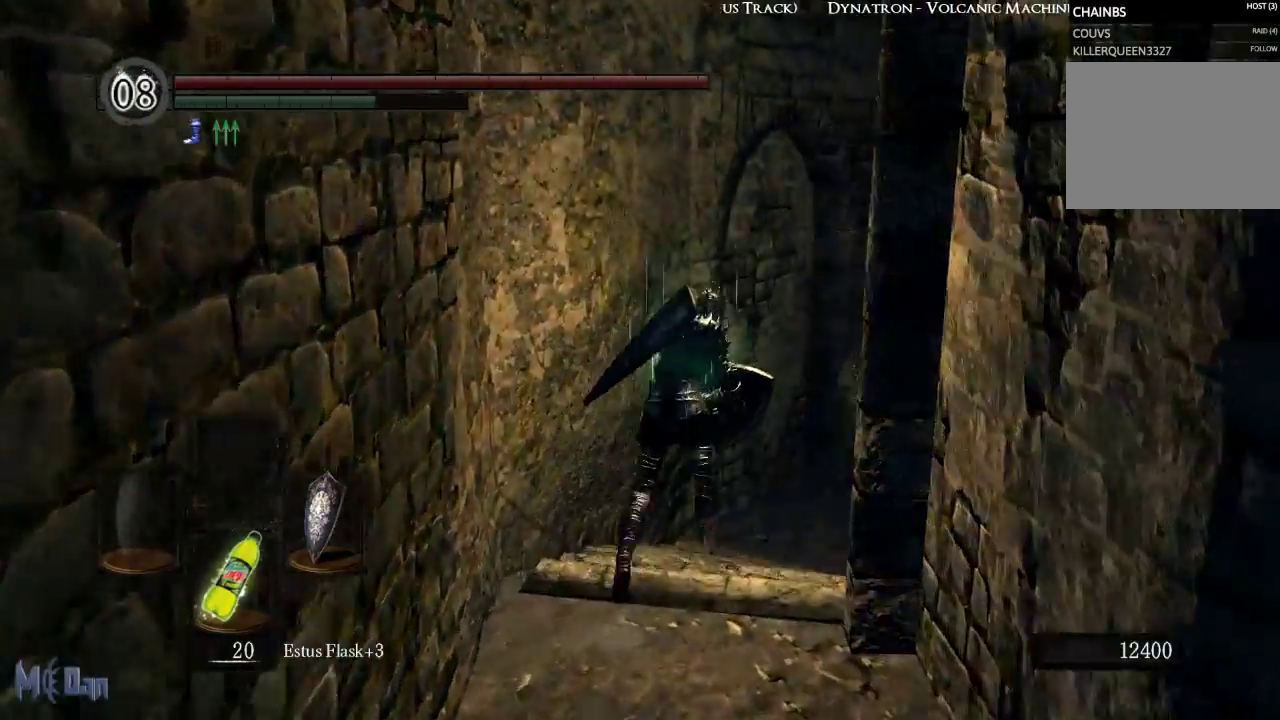
{"buttons": ["B"], "left_stick": "up", "right_stick": "right", "events": [[433, "right_stick", "right"]]}
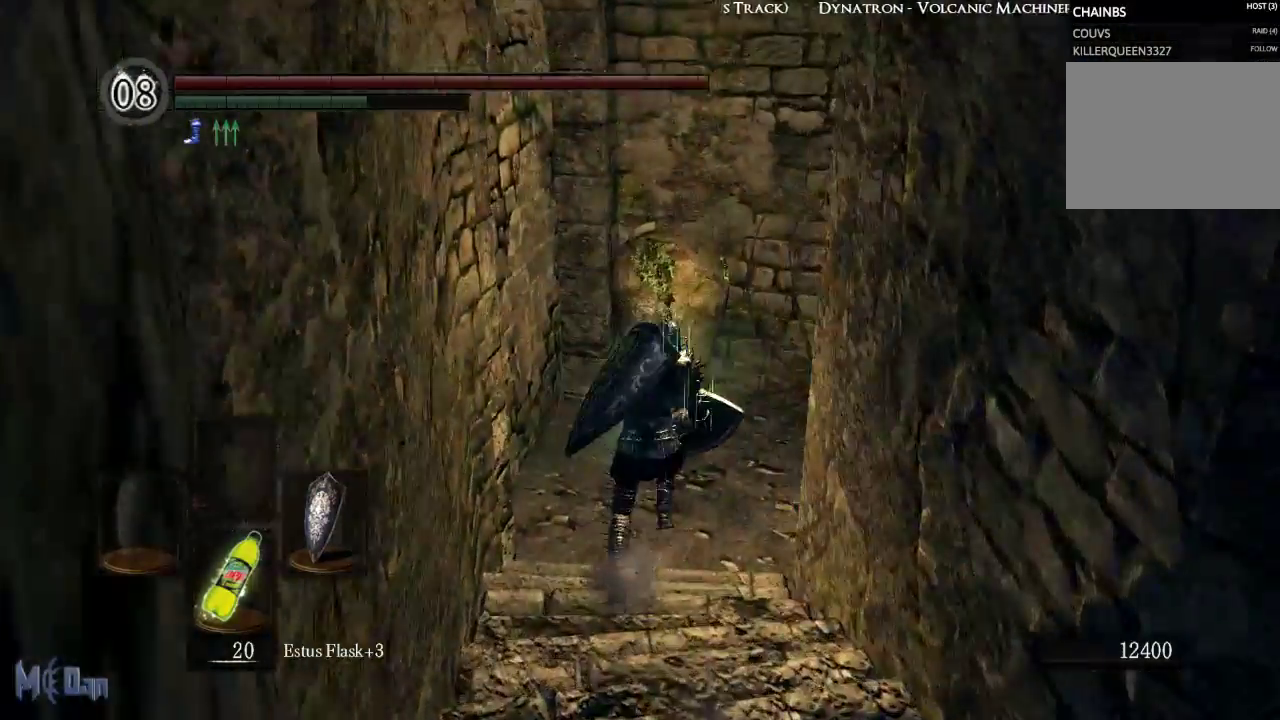
{"buttons": ["B"], "left_stick": "up-right", "right_stick": "right", "events": [[217, "left_stick", "up-right"]]}
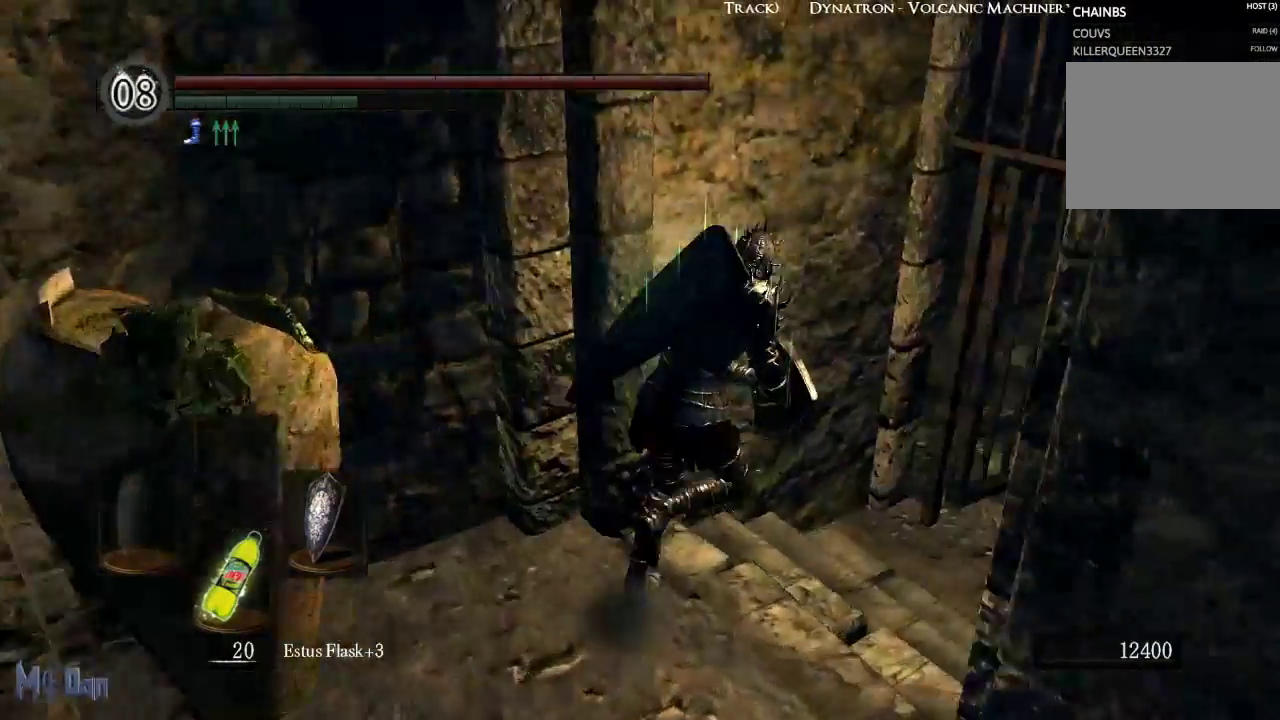
{"buttons": ["B"], "left_stick": "up", "right_stick": "center", "events": [[200, "right_stick", "center"], [267, "left_stick", "up"]]}
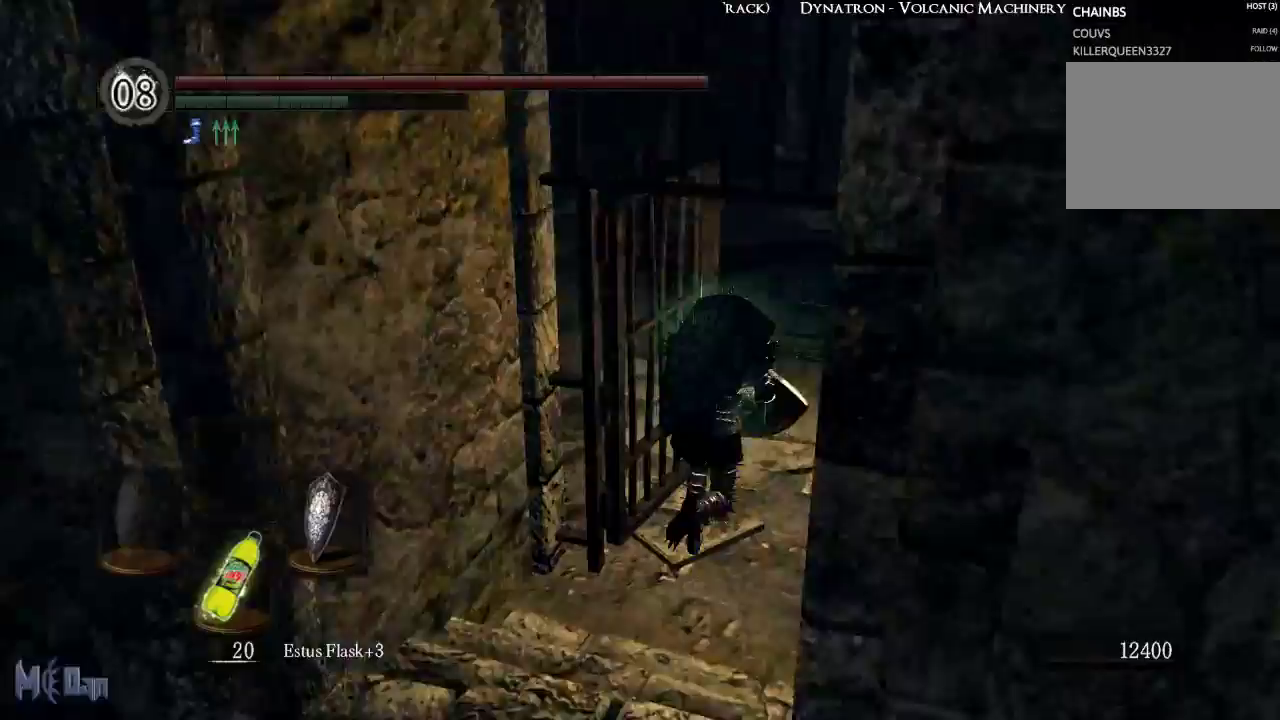
{"buttons": ["B"], "left_stick": "up", "right_stick": "center", "events": []}
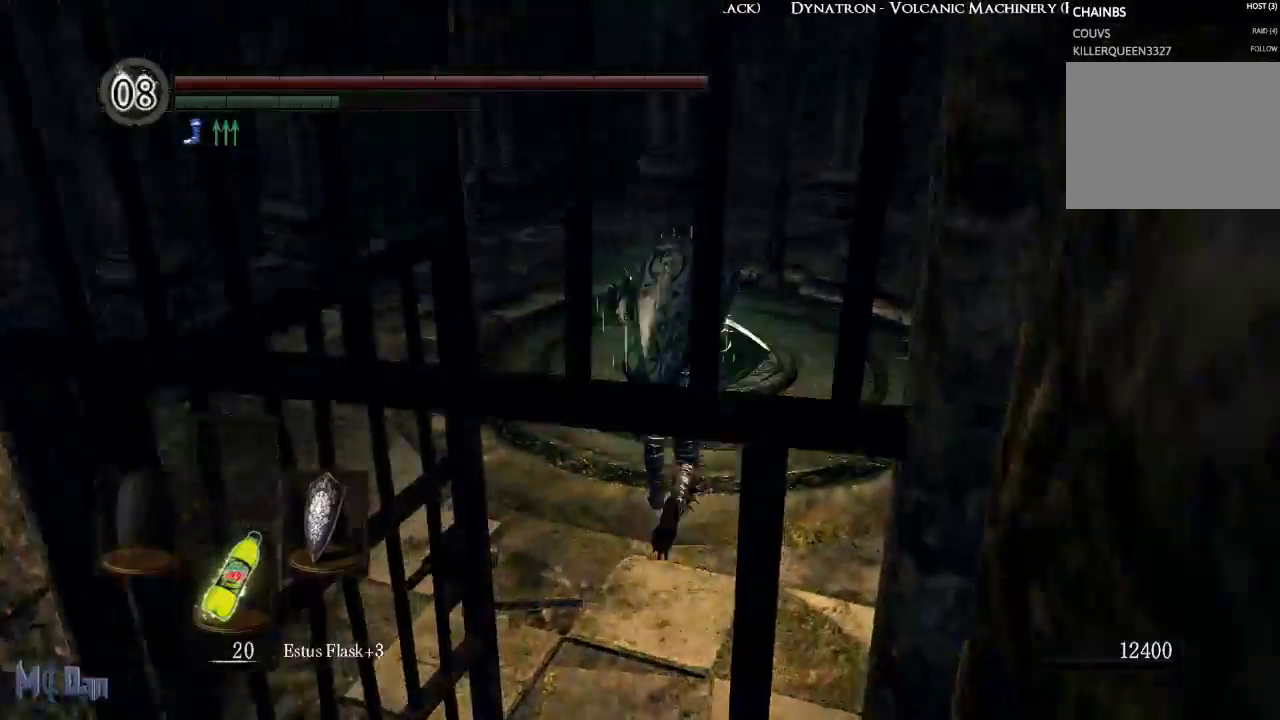
{"buttons": [], "left_stick": "up-right", "right_stick": "center", "events": [[33, "B", "up"], [283, "left_stick", "up-right"]]}
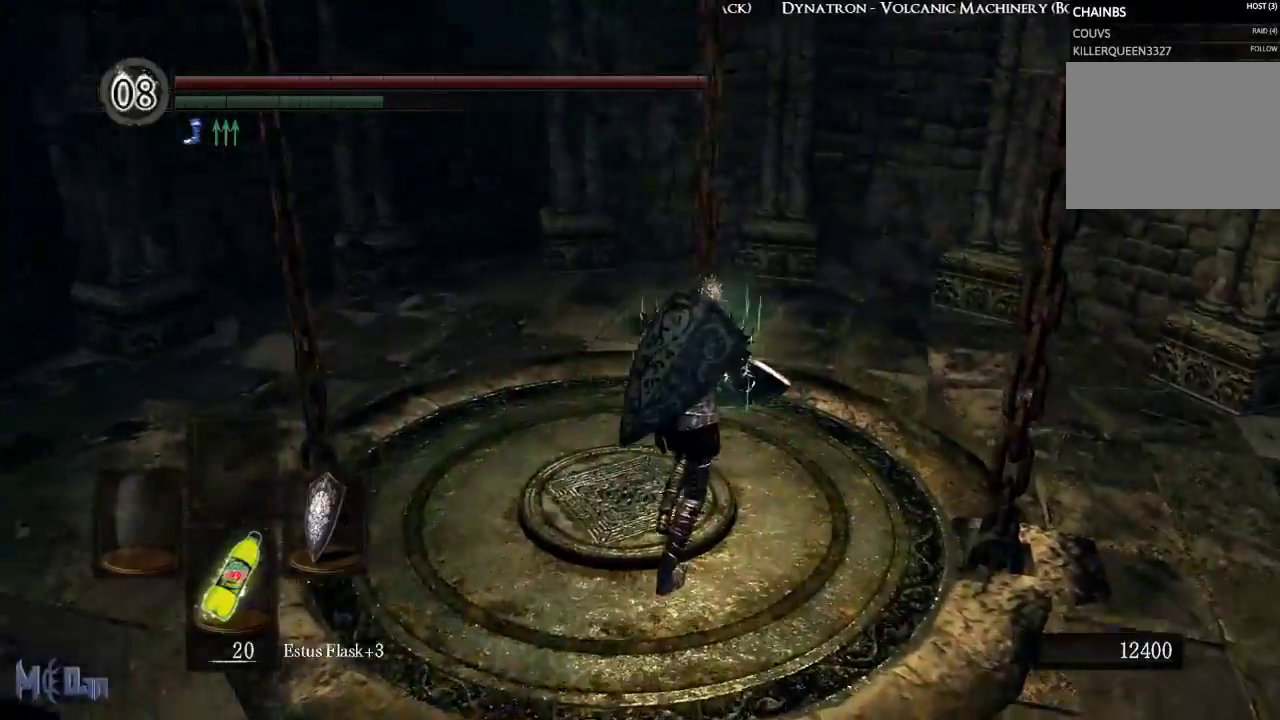
{"buttons": [], "left_stick": "down-left", "right_stick": "left", "events": [[33, "right_stick", "down-left"], [267, "left_stick", "up-left"], [333, "right_stick", "left"], [367, "left_stick", "down-left"]]}